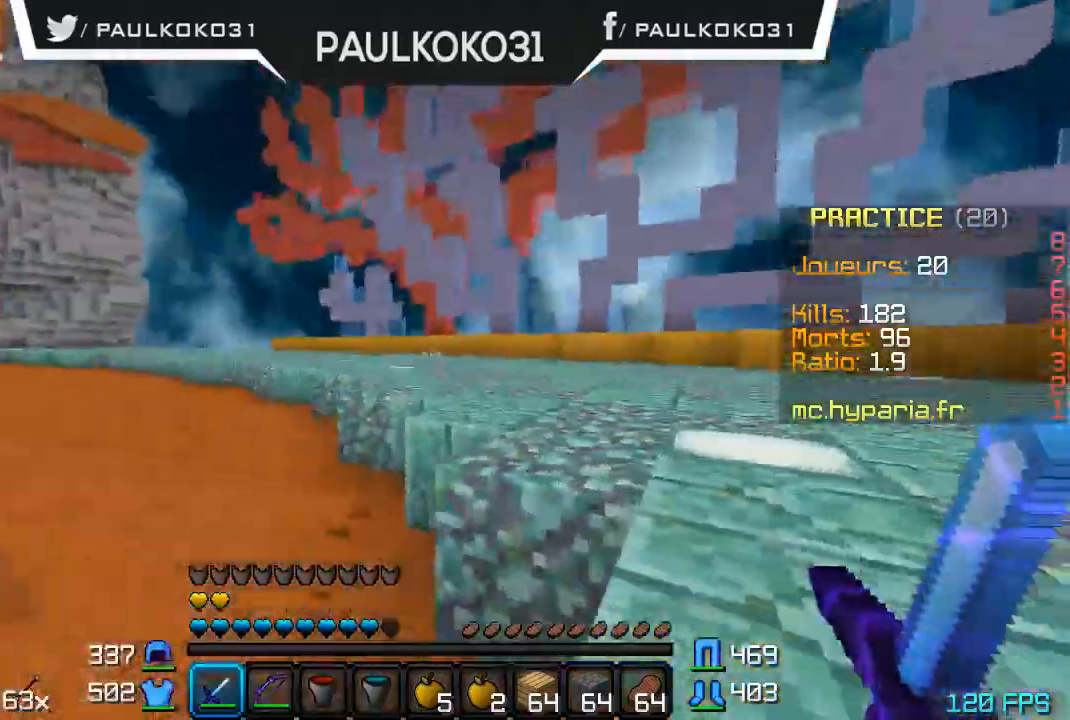
Gameplay with keyboard and mouse; each line is a JSON object with the keys and mouse buttons held at the frame after it. "events" lists presses ("down") and releases ("up") of "a", "d", "s", "w", "mouse_left" and "mouse_right" between this image and that frame as [ms after this image, input, new state], when the widget could be followed in between. "mouse_left", "mouse_right" = the "left", "right" buttons of the "mouse" list. No other keys are recorded. Fast repeated clicks can show as one long hold. Mouse movement is not recorded.
{"keys": ["d"], "mouse": [], "events": [[133, "d", "down"]]}
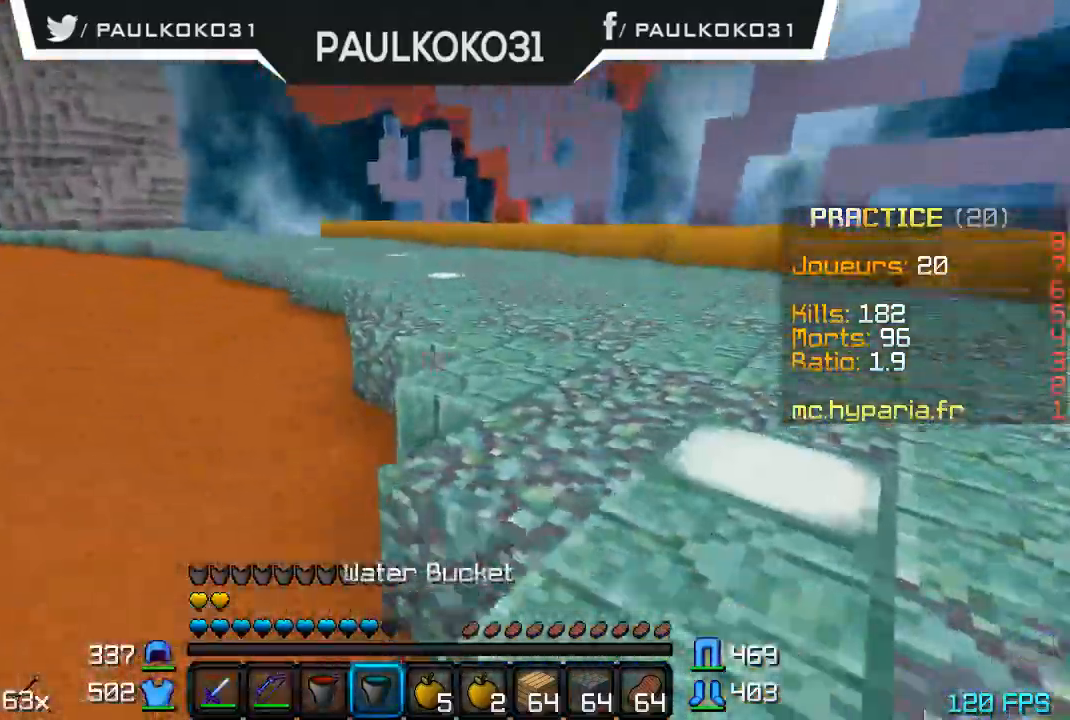
{"keys": ["d", "s"], "mouse": [], "events": [[400, "s", "down"]]}
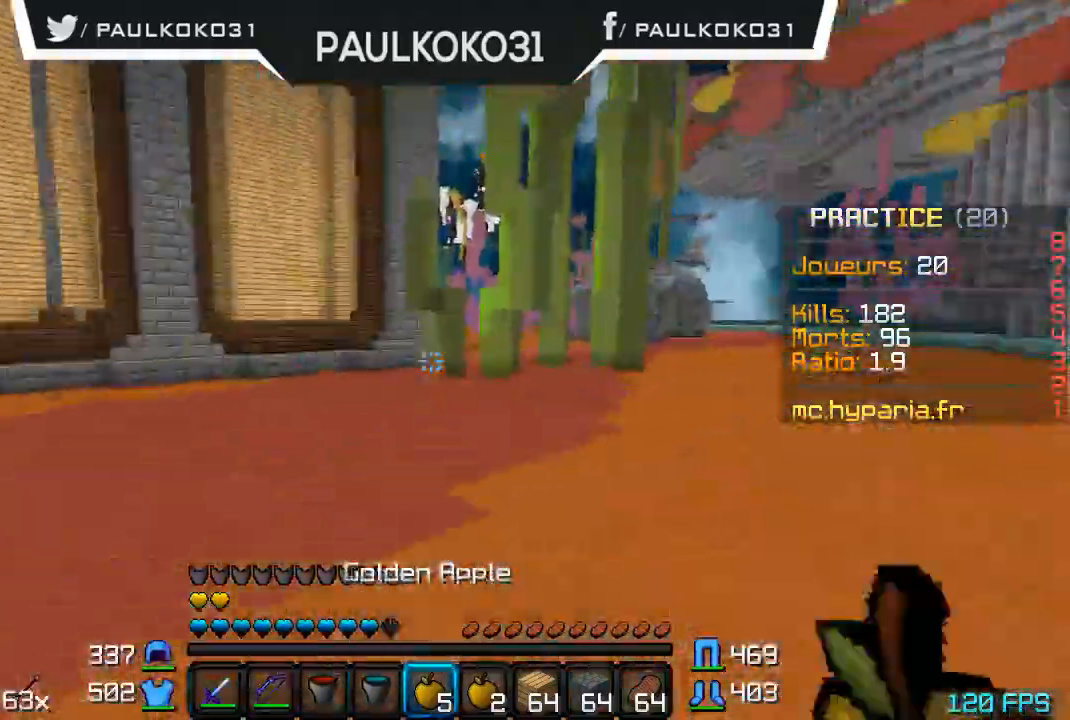
{"keys": [], "mouse": ["right"], "events": [[133, "mouse_right", "down"], [200, "d", "up"], [233, "s", "up"]]}
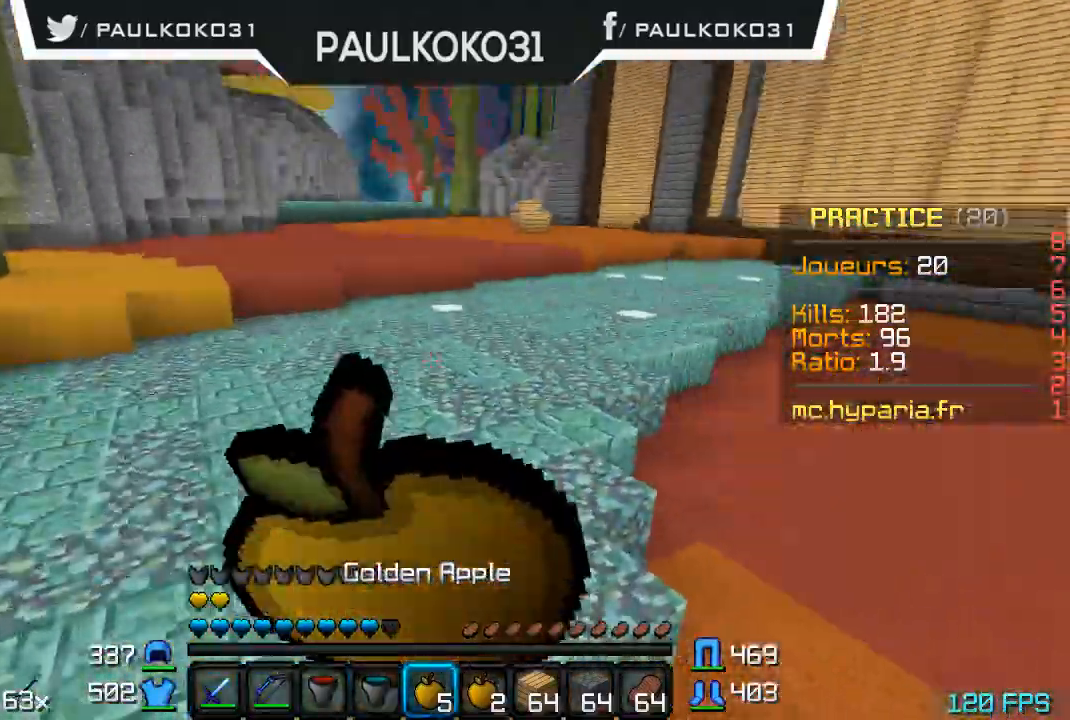
{"keys": [], "mouse": ["right"], "events": []}
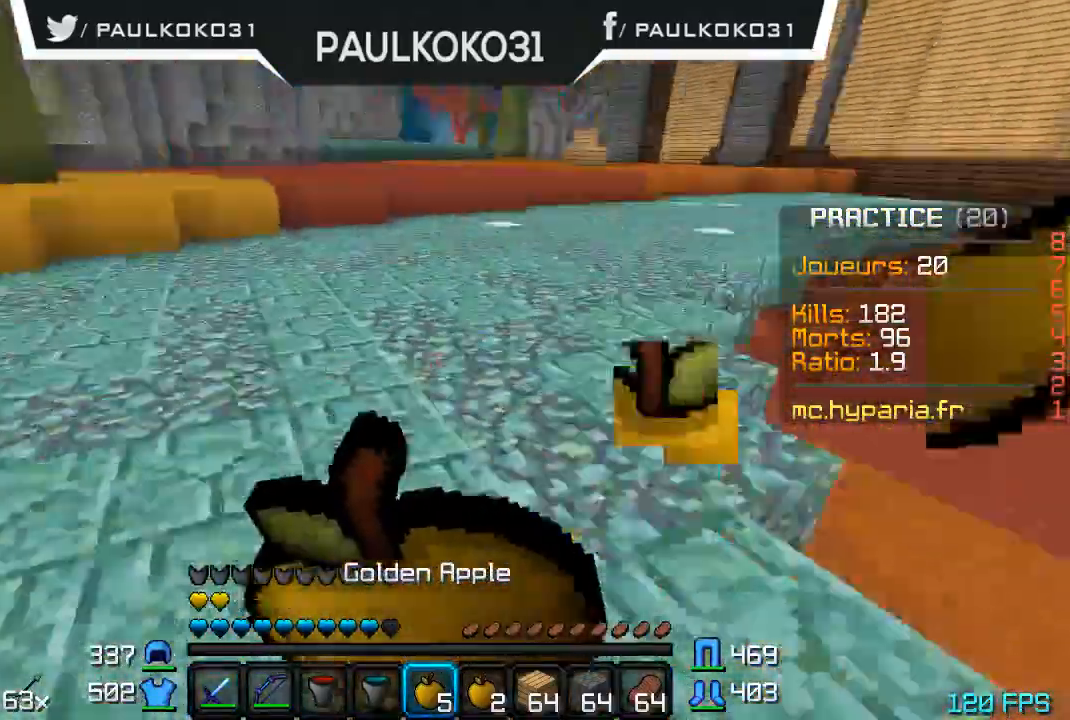
{"keys": [], "mouse": ["right"], "events": []}
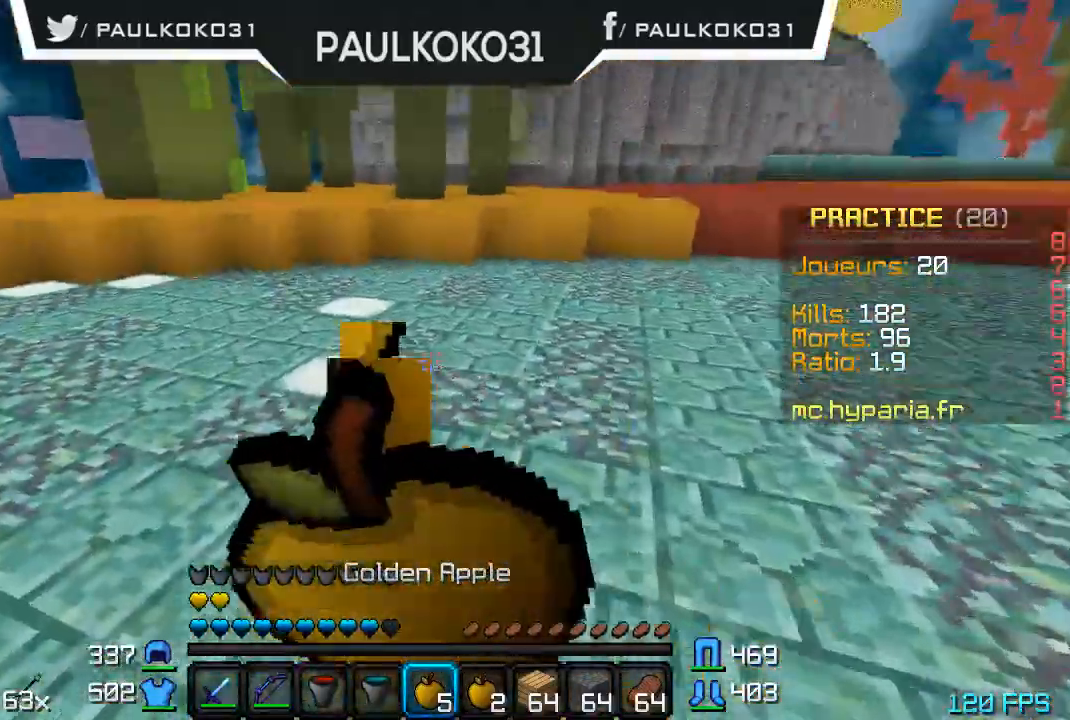
{"keys": [], "mouse": [], "events": [[500, "mouse_right", "up"]]}
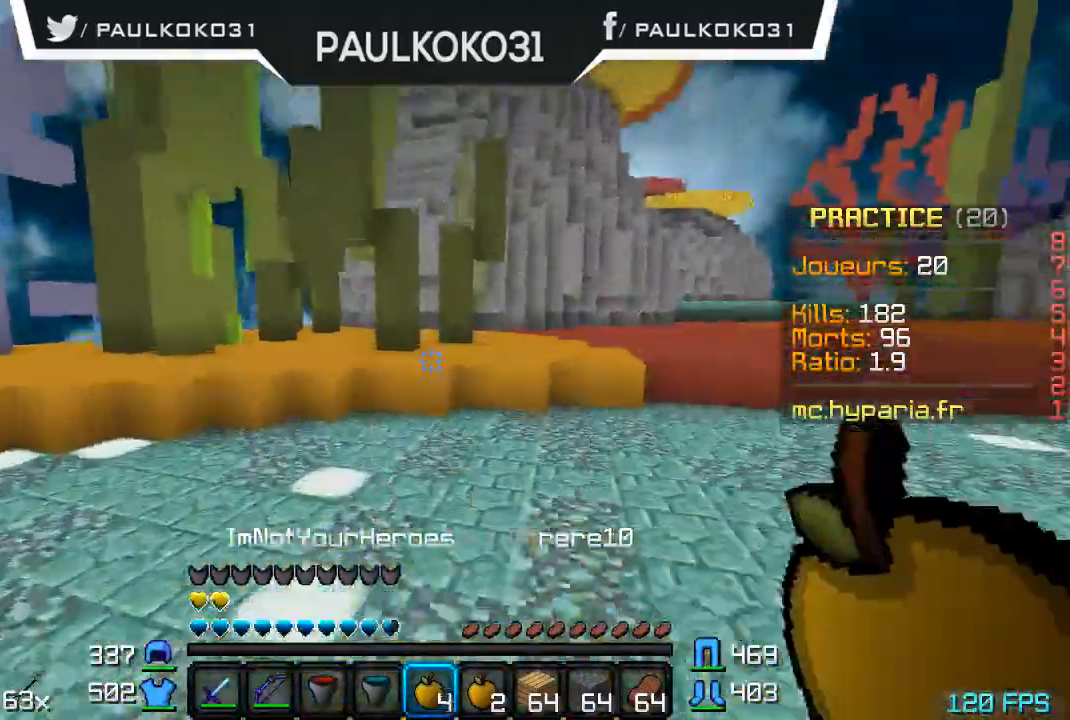
{"keys": [], "mouse": [], "events": []}
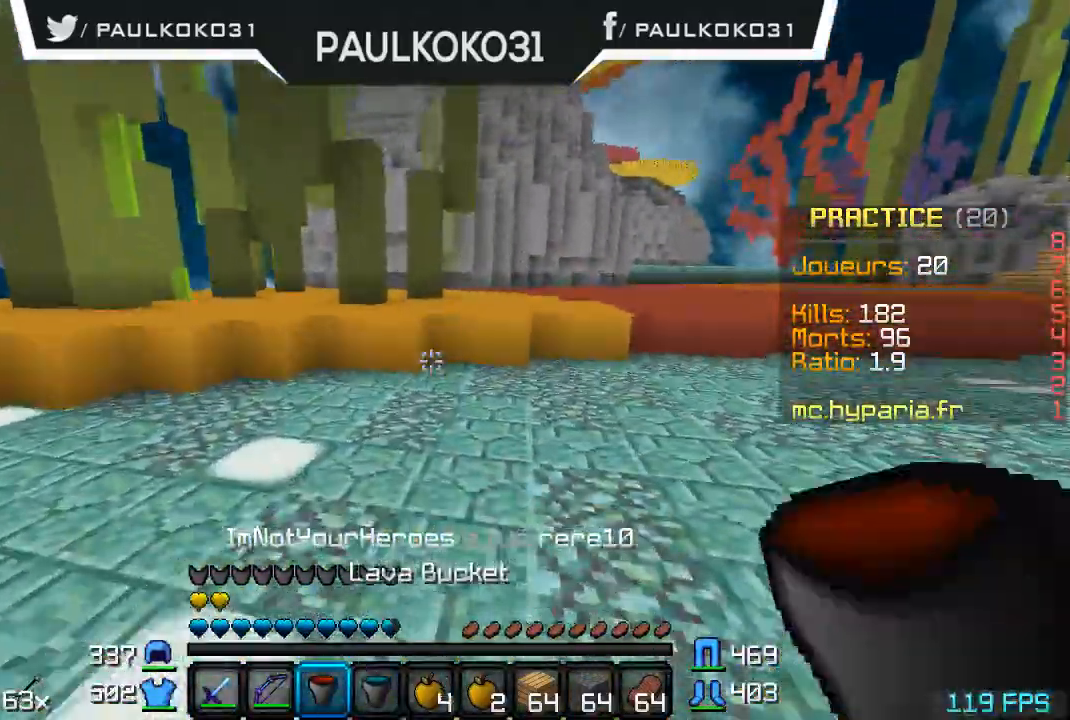
{"keys": [], "mouse": [], "events": []}
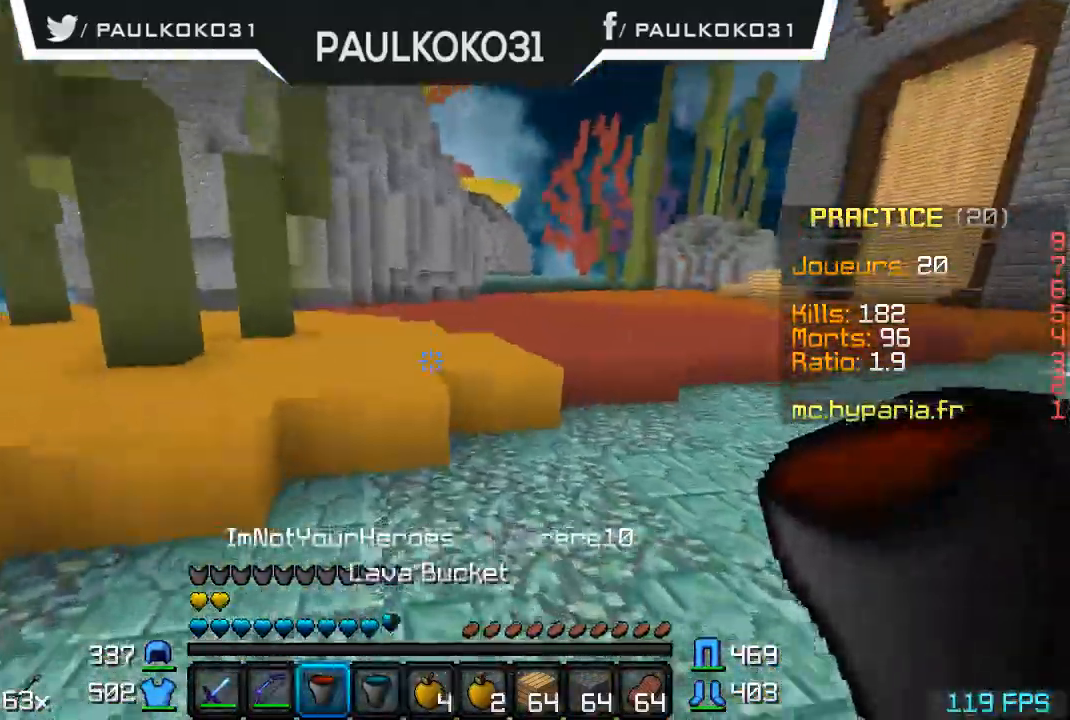
{"keys": [], "mouse": [], "events": []}
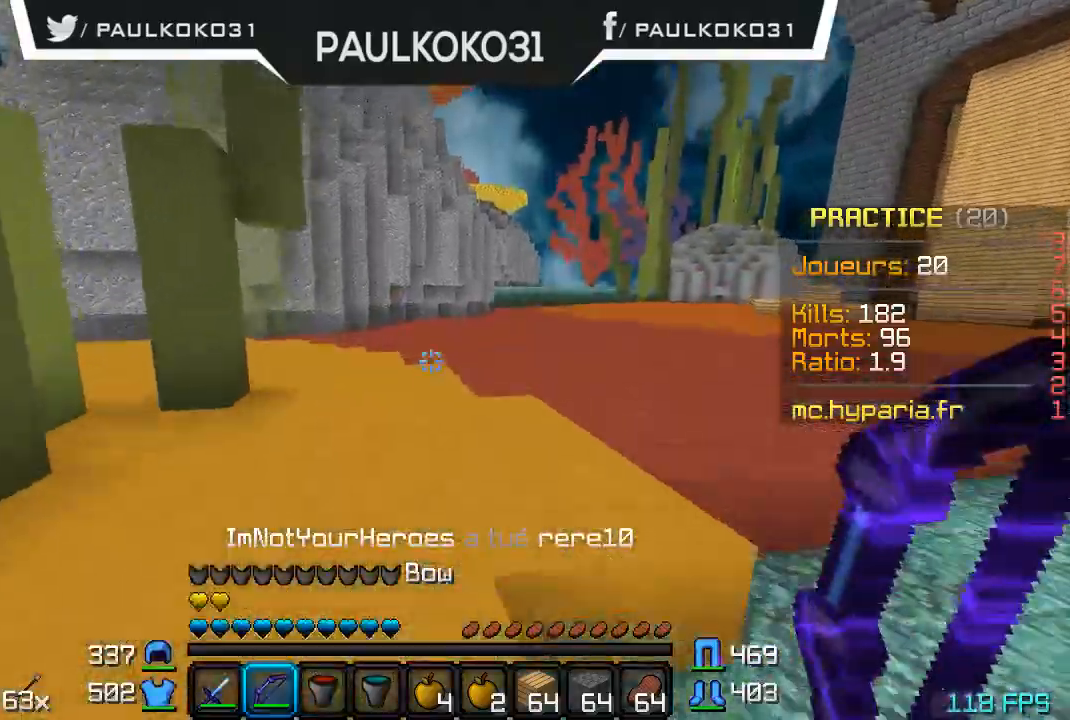
{"keys": [], "mouse": [], "events": []}
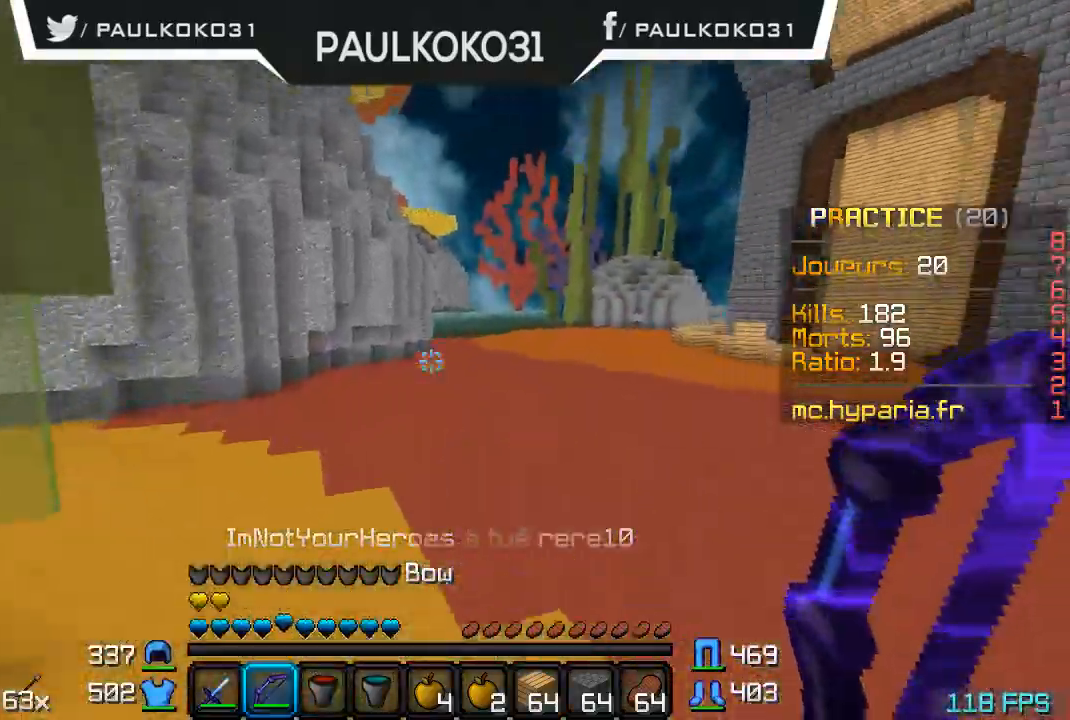
{"keys": [], "mouse": [], "events": []}
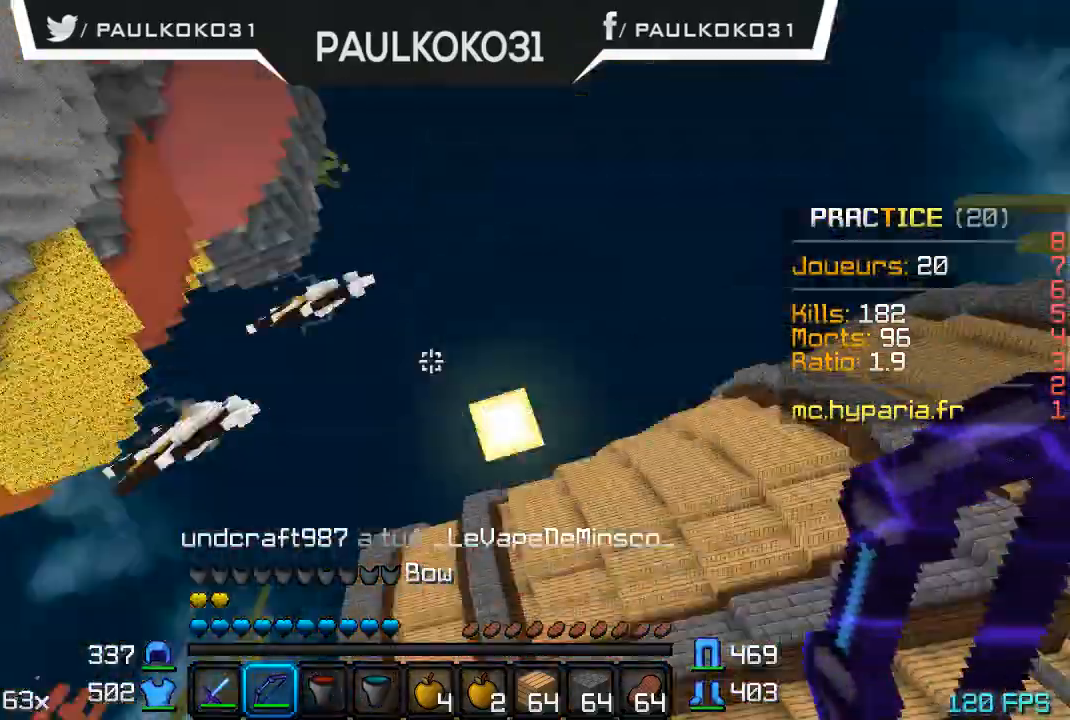
{"keys": [], "mouse": ["right"], "events": [[133, "mouse_right", "down"]]}
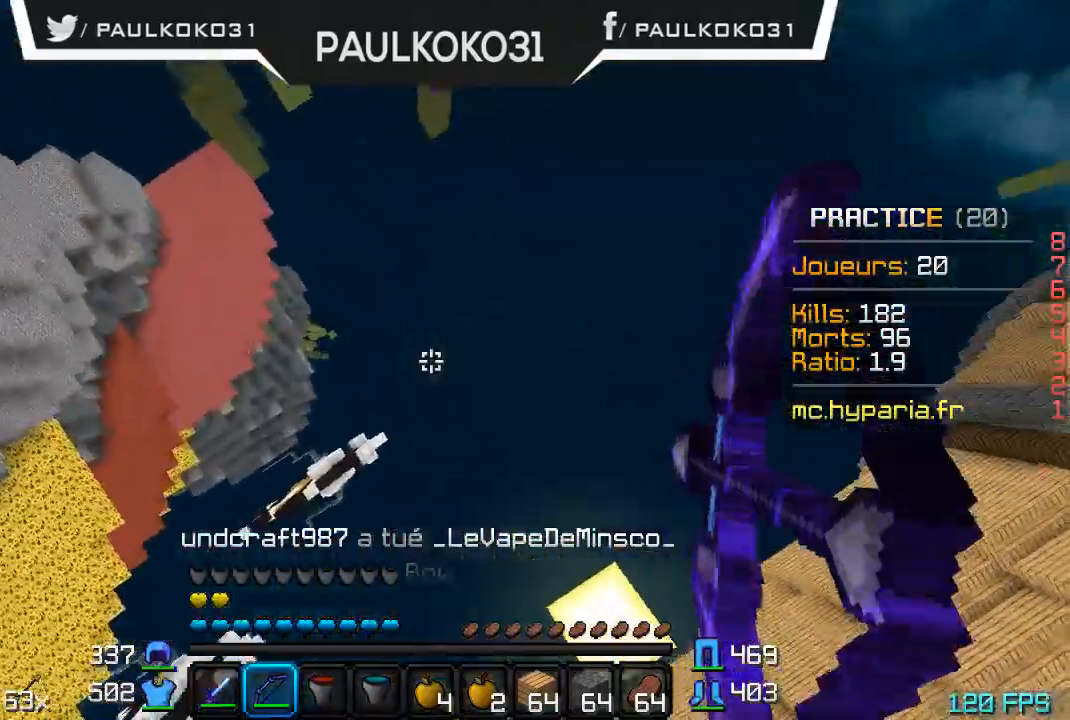
{"keys": [], "mouse": ["right"], "events": []}
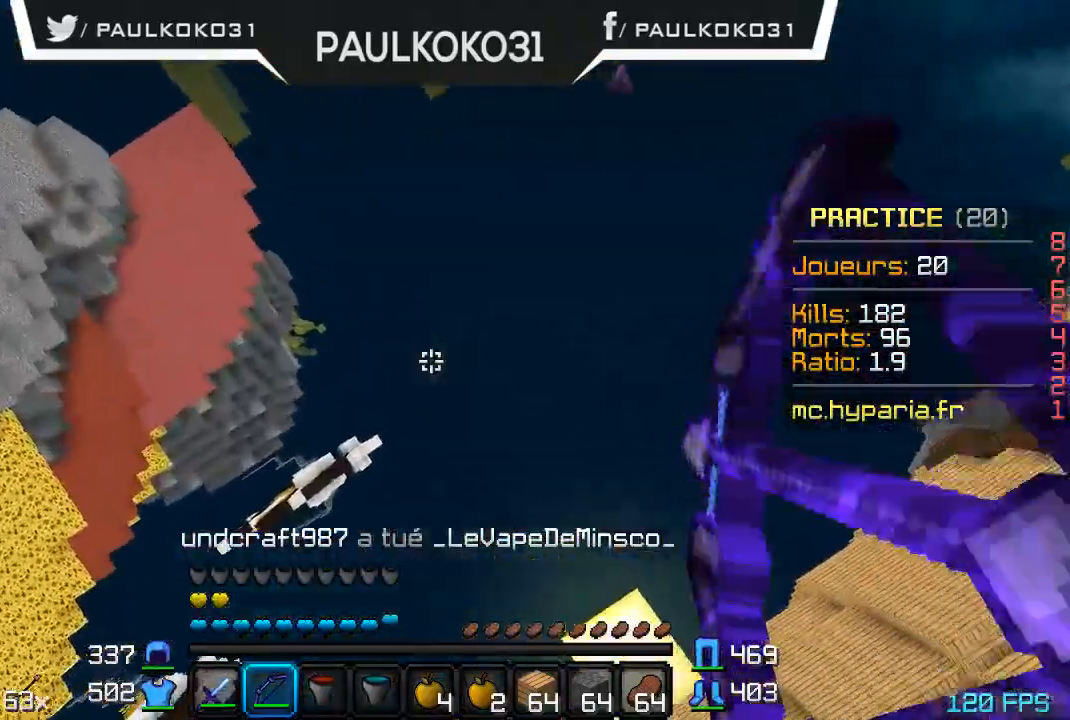
{"keys": [], "mouse": [], "events": [[33, "mouse_right", "up"]]}
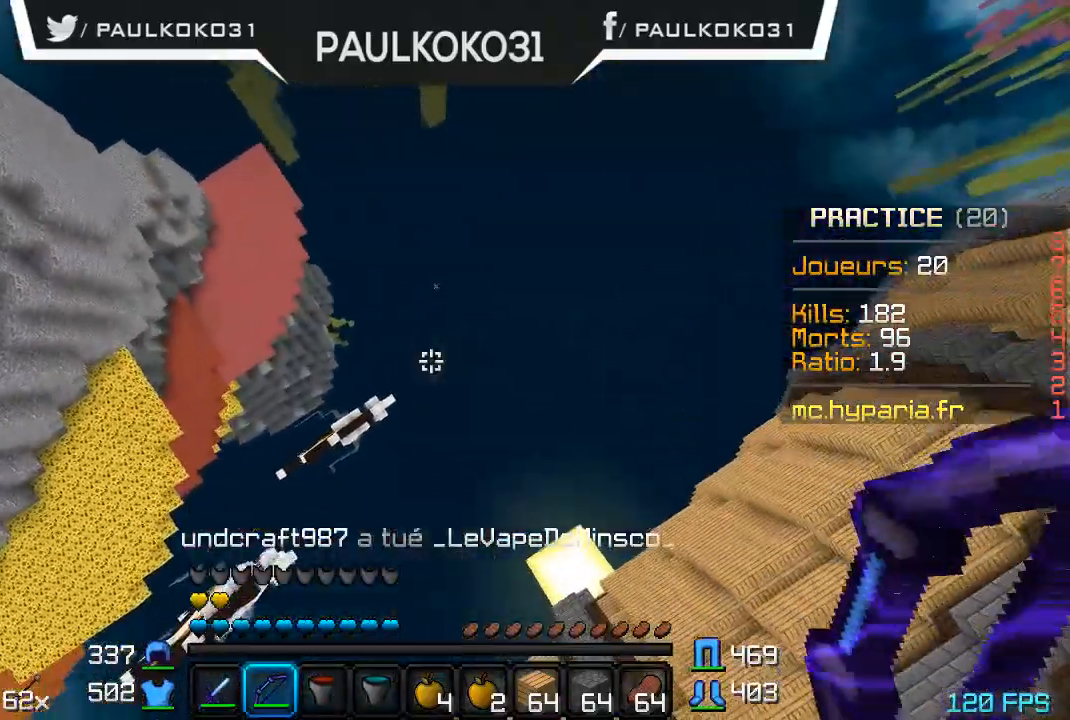
{"keys": [], "mouse": [], "events": []}
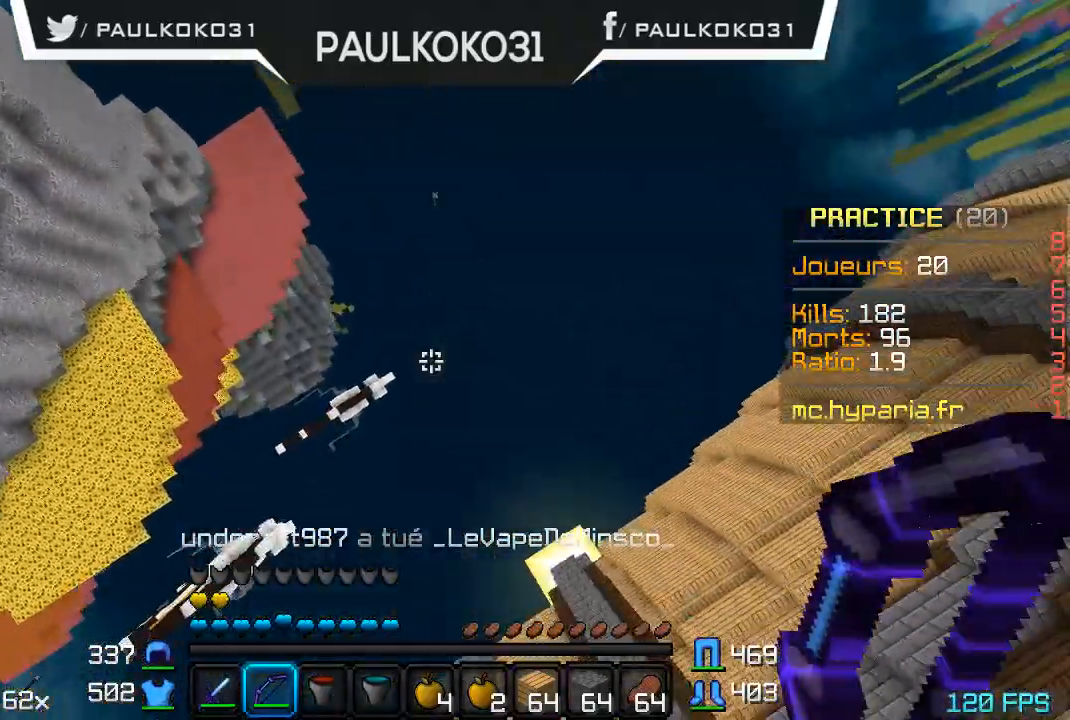
{"keys": [], "mouse": [], "events": []}
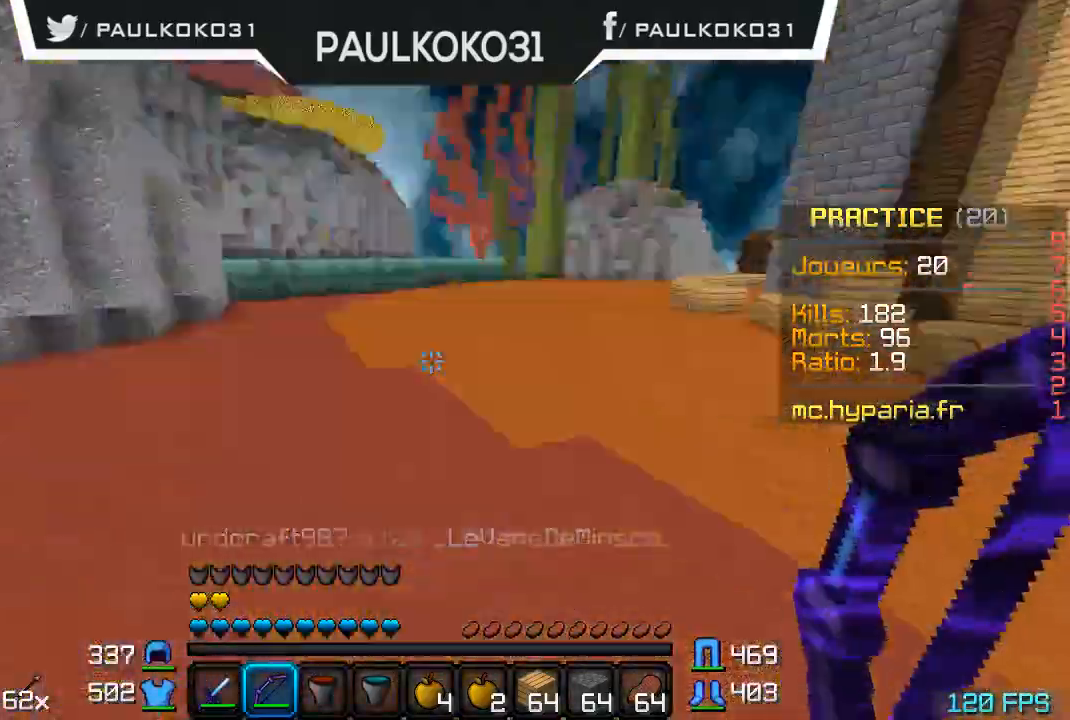
{"keys": [], "mouse": [], "events": []}
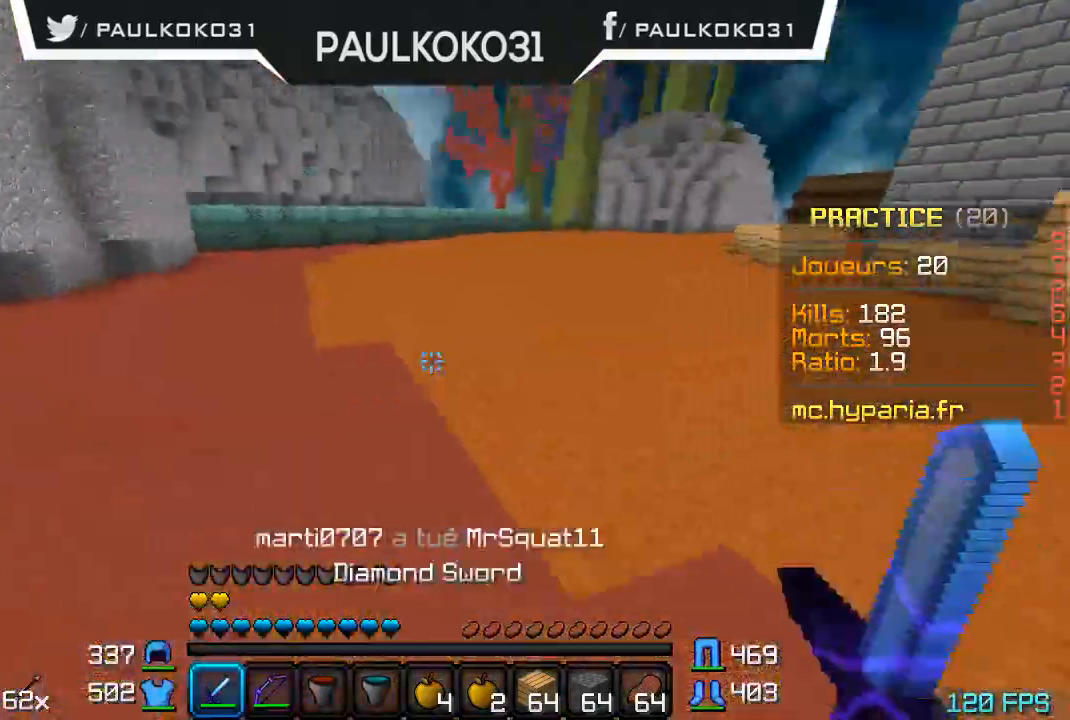
{"keys": [], "mouse": [], "events": []}
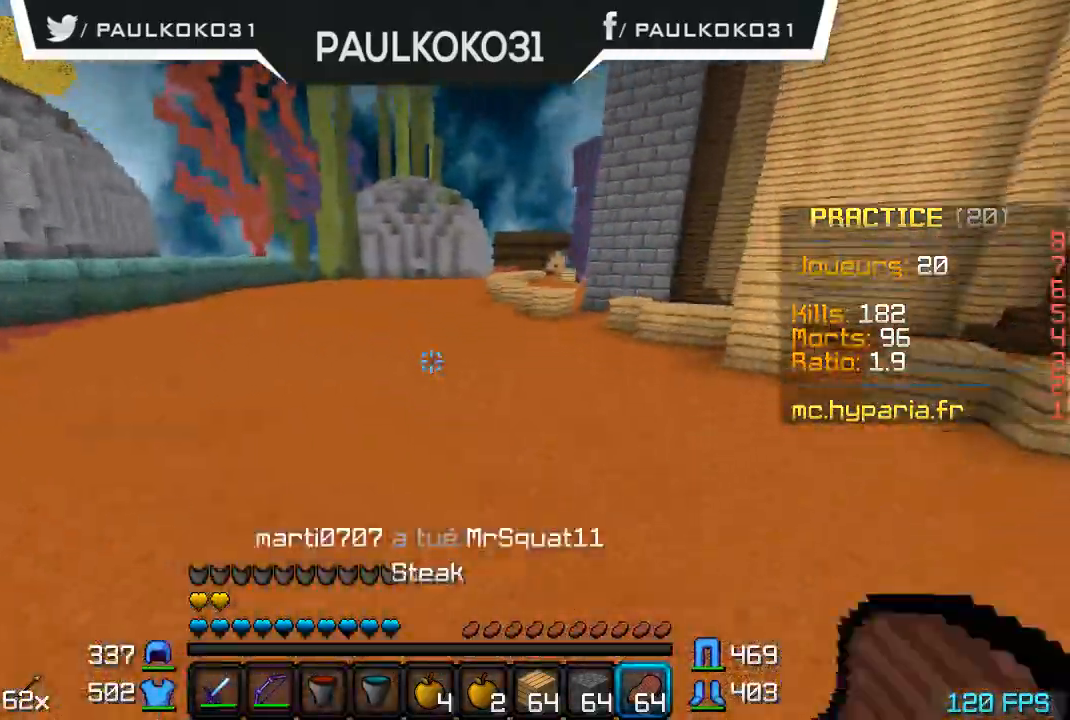
{"keys": [], "mouse": [], "events": []}
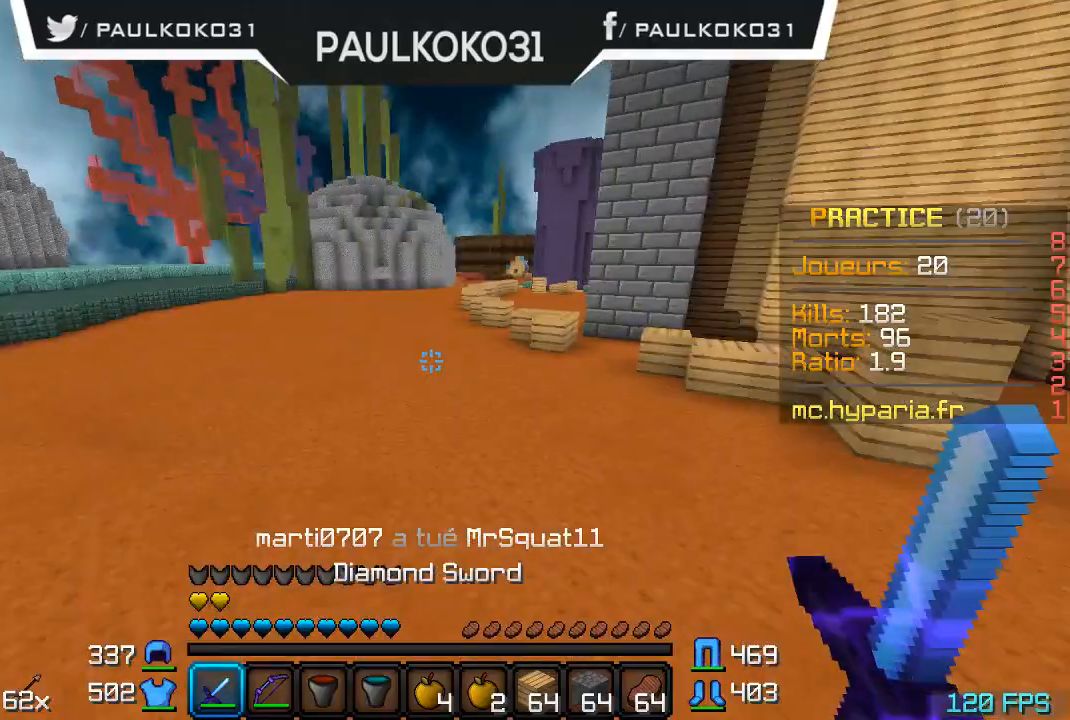
{"keys": [], "mouse": [], "events": []}
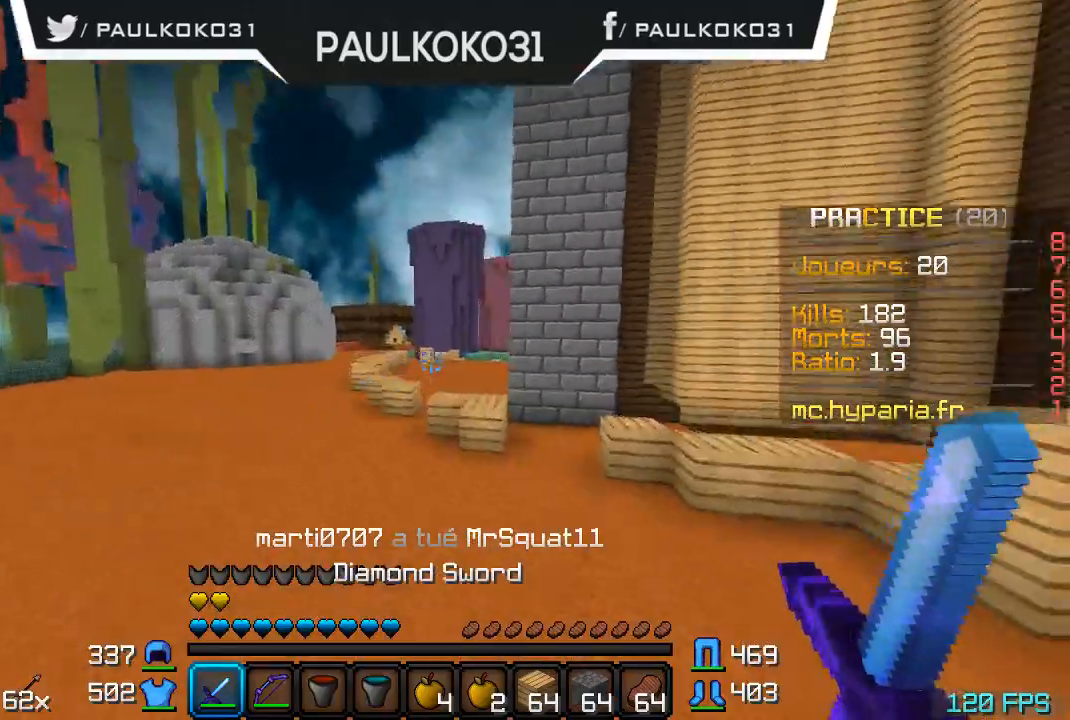
{"keys": [], "mouse": [], "events": [[200, "mouse_left", "down"], [333, "mouse_left", "up"]]}